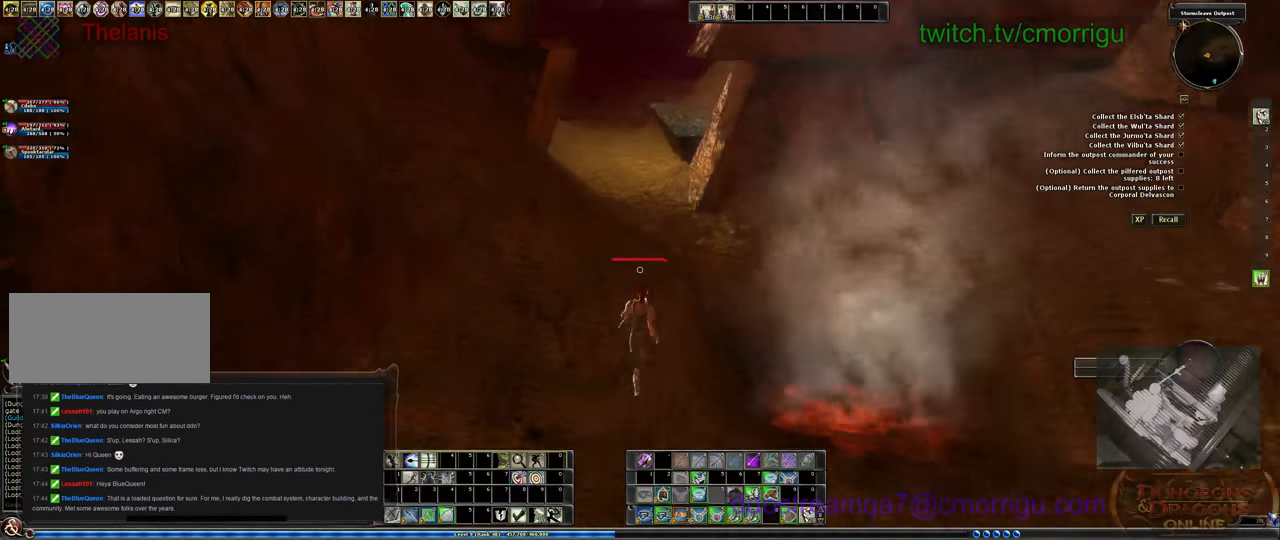
Gameplay with keyboard; each line is a JSON object with the keys held at the frame after it. "events" lists presses ("down") and releases ("up") of ".", "/", "0", "1", "2", "3", "4", "5", "6", "7", "8", "9", "a", "b", "backslash", "backspace", "c", "caps_lock", "comma", "ctrl_l", "ctrl_r", "d", "e", "equals", "escape", "f", "f1", "f10", "f11", "f12", "f2", "f3", "f4", "f5", "f6", "f7", "f8", "f9", "g", "h", "i", "j", "k", "l", "lbracket", "m", "minus", "n", "o", "p", "q", "quote", "r", "rbracket", "return", "s", "semicolon", "shift_l", "shift_r", "space", "t", "tab", "tilde", "u", "v", "w", "x", "y" and "z" between this image and that frame as [ms after this image, input, new state], when the widget could be followed in between. No other keys are recorded. Mouse input is not recorded.
{"keys": ["w"], "events": []}
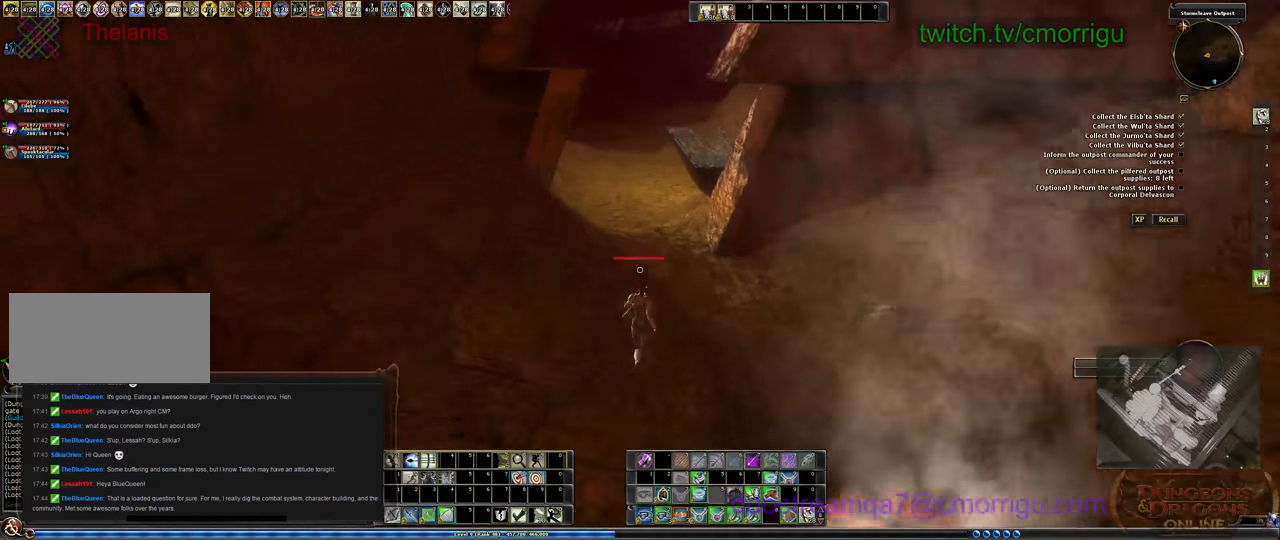
{"keys": ["w"], "events": []}
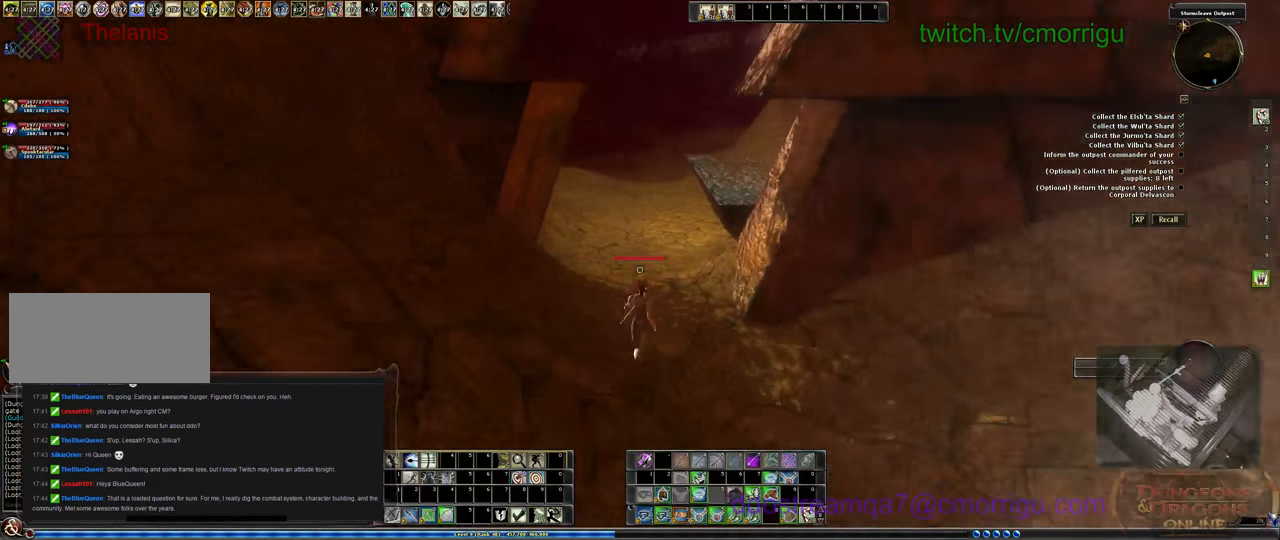
{"keys": ["w"], "events": []}
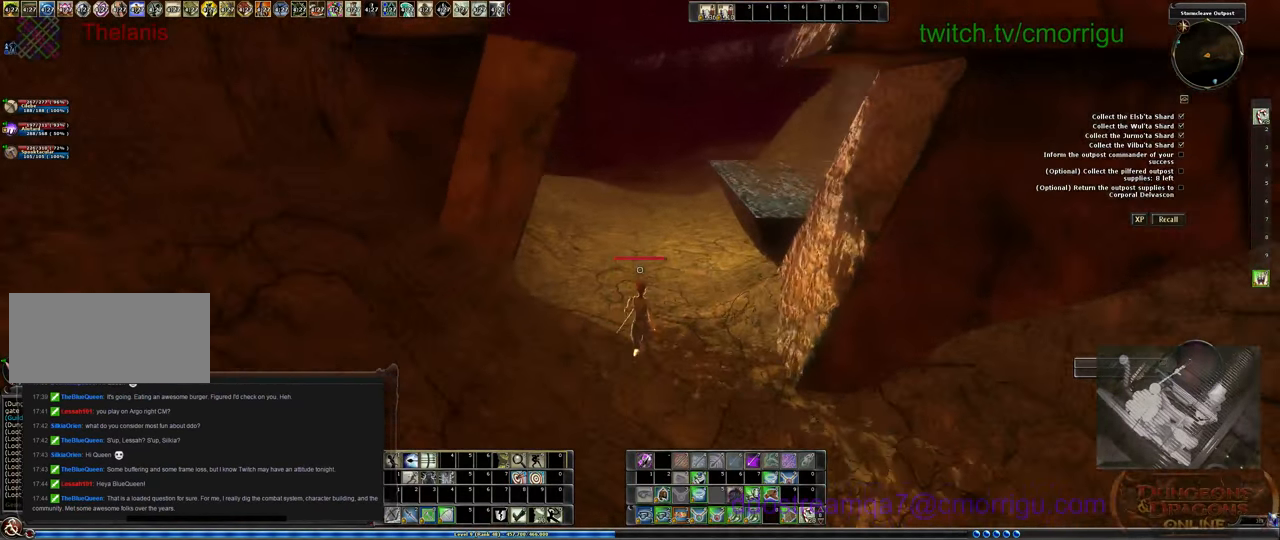
{"keys": ["w"], "events": []}
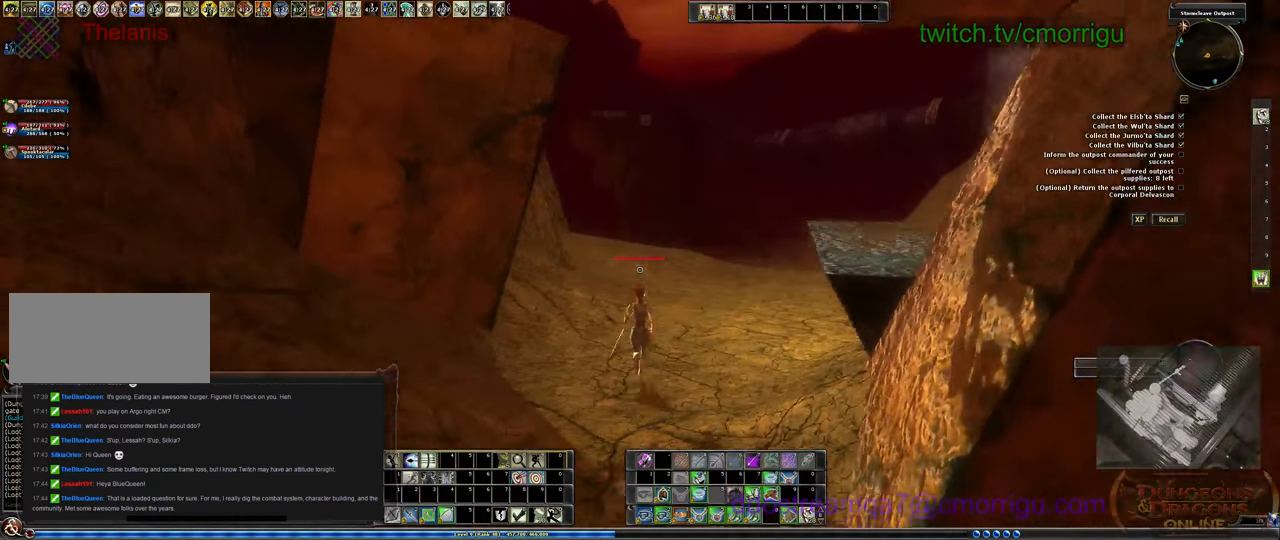
{"keys": ["w"], "events": []}
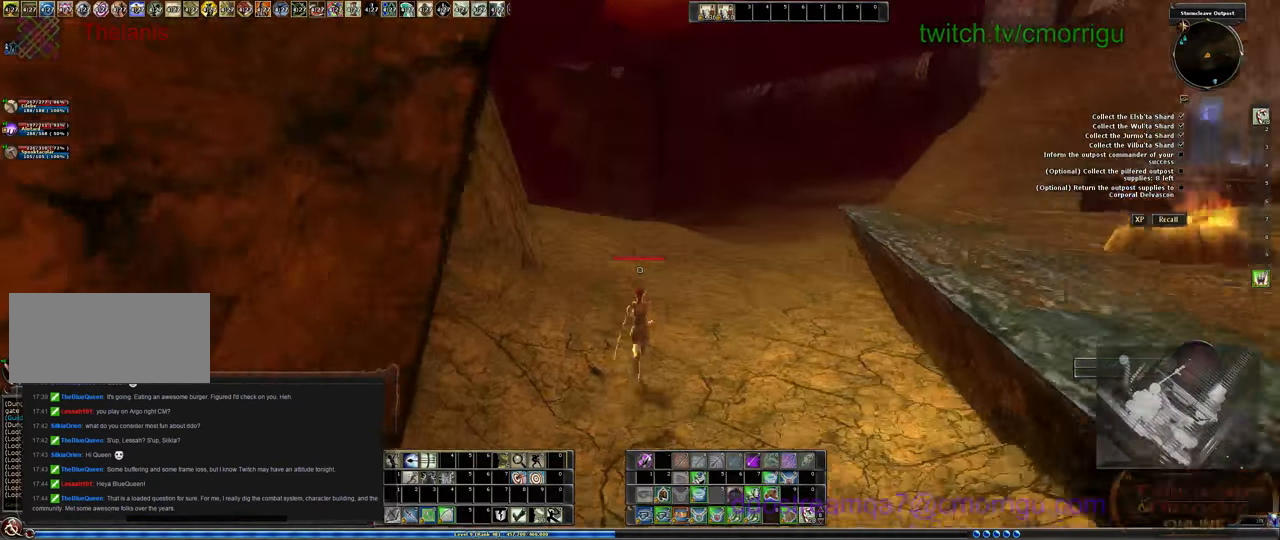
{"keys": ["w"], "events": []}
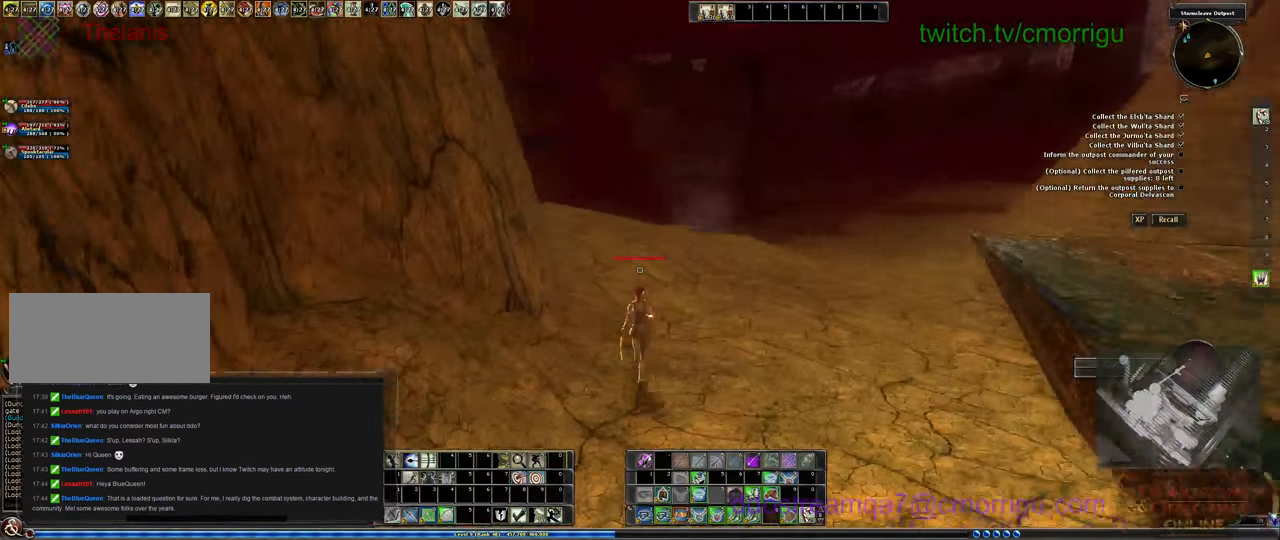
{"keys": ["w"], "events": []}
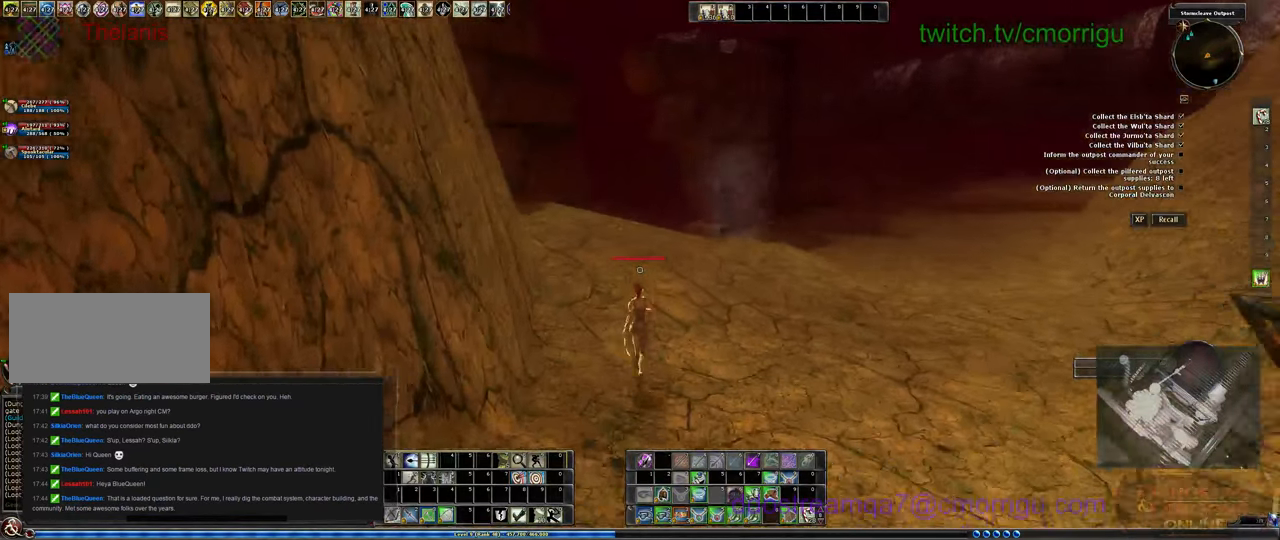
{"keys": ["w"], "events": [[399, "m", "down"], [533, "m", "up"]]}
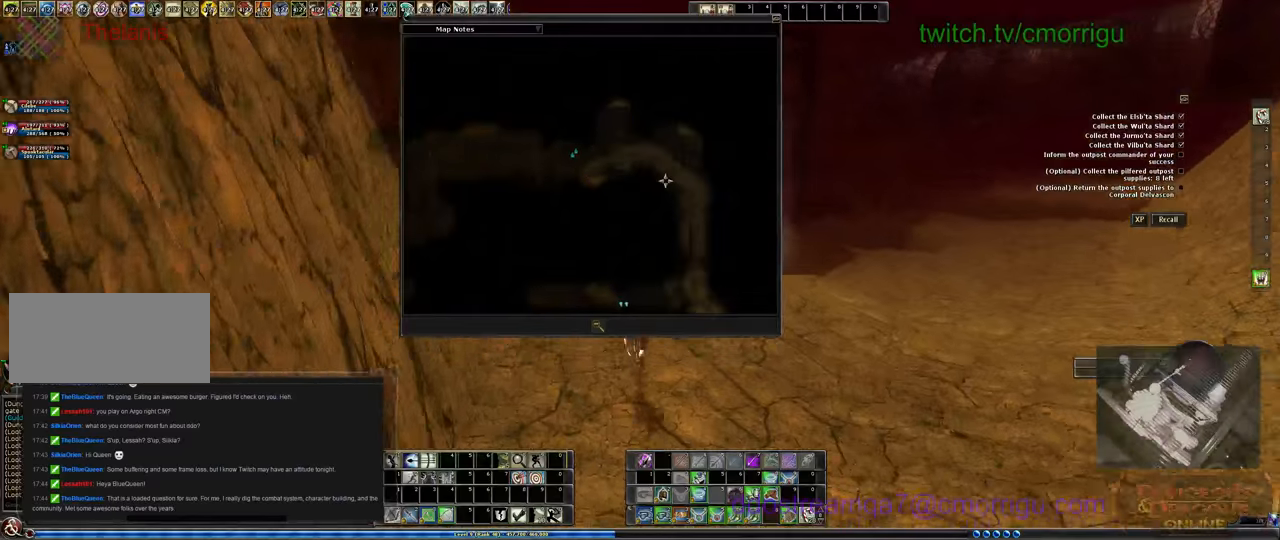
{"keys": ["w"], "events": []}
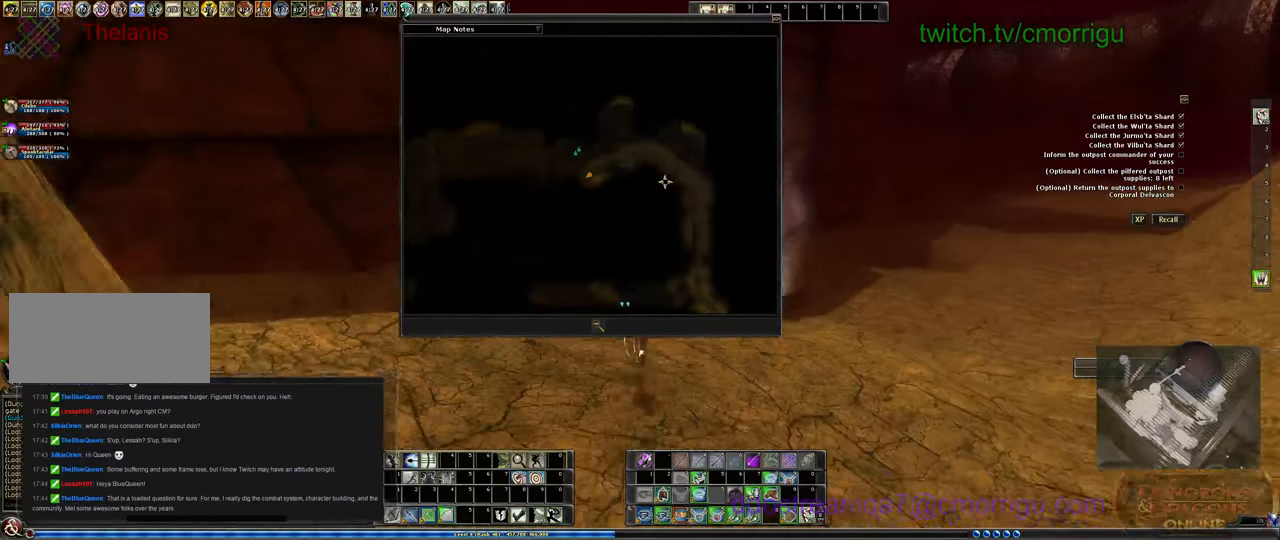
{"keys": ["w"], "events": []}
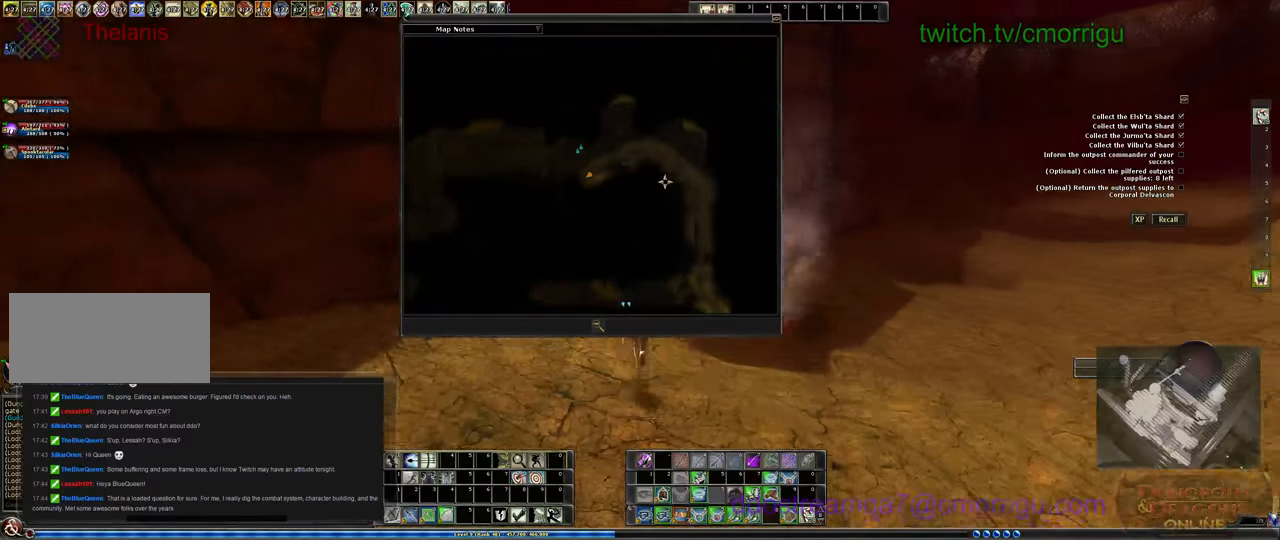
{"keys": [], "events": [[266, "w", "up"]]}
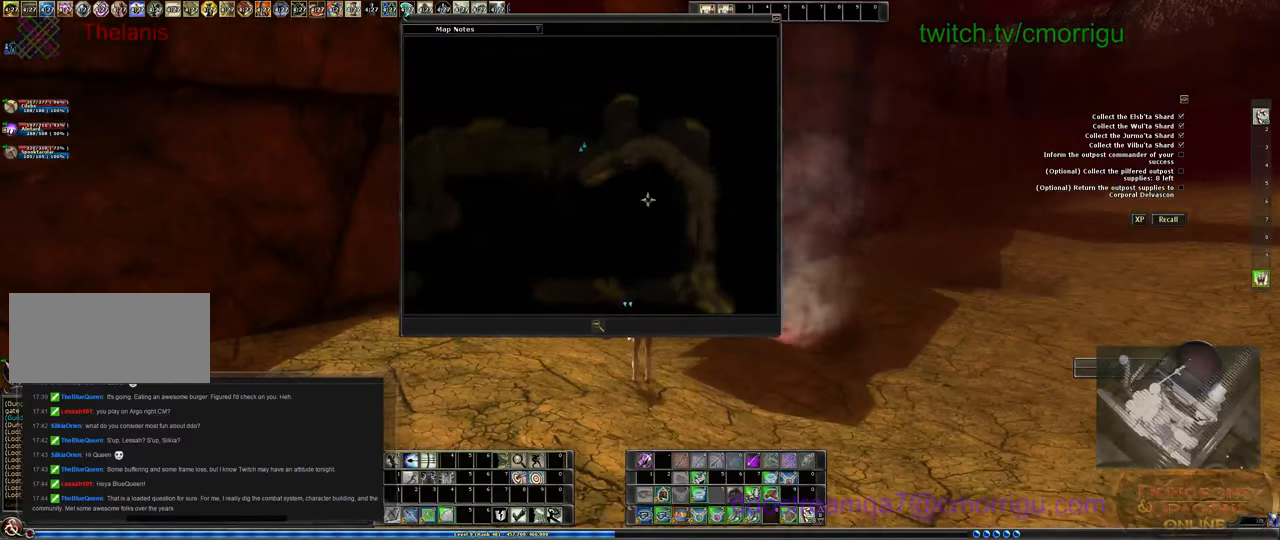
{"keys": [], "events": []}
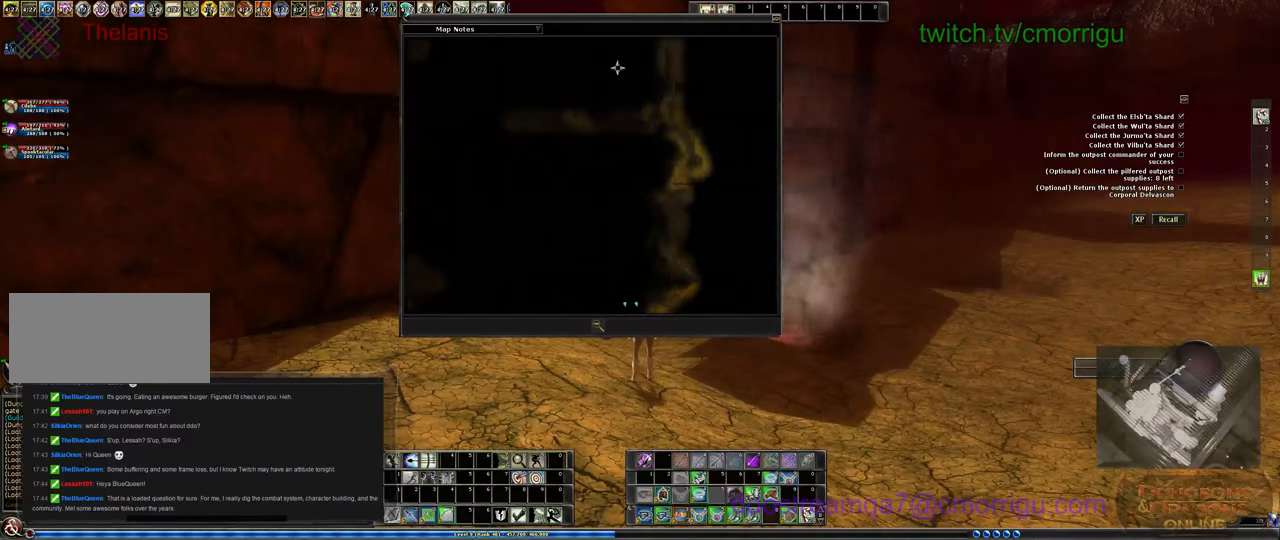
{"keys": [], "events": []}
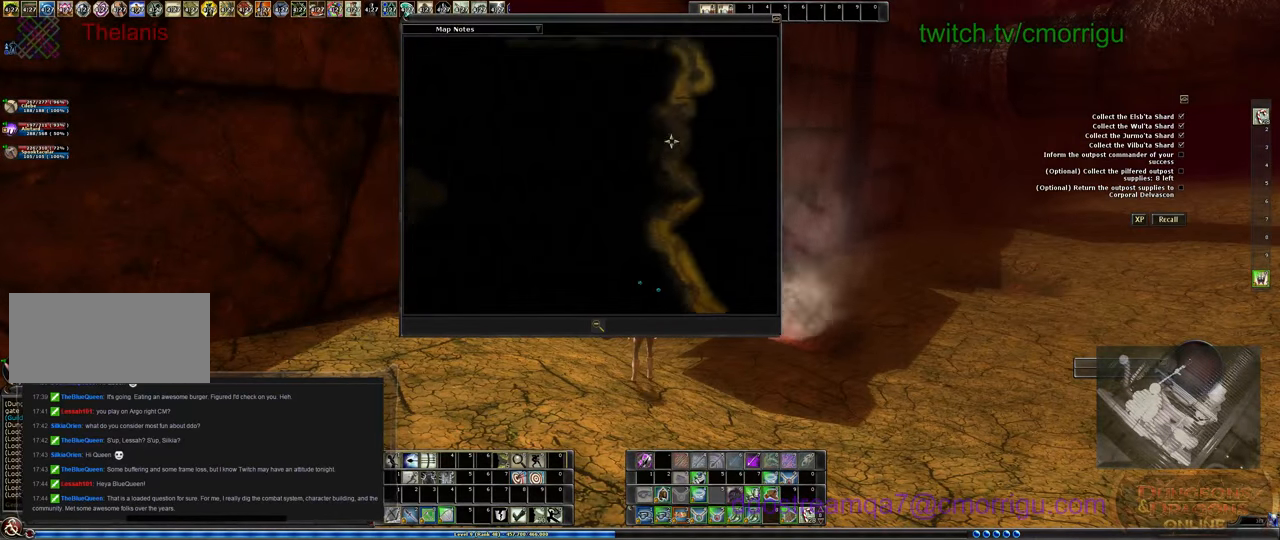
{"keys": [], "events": []}
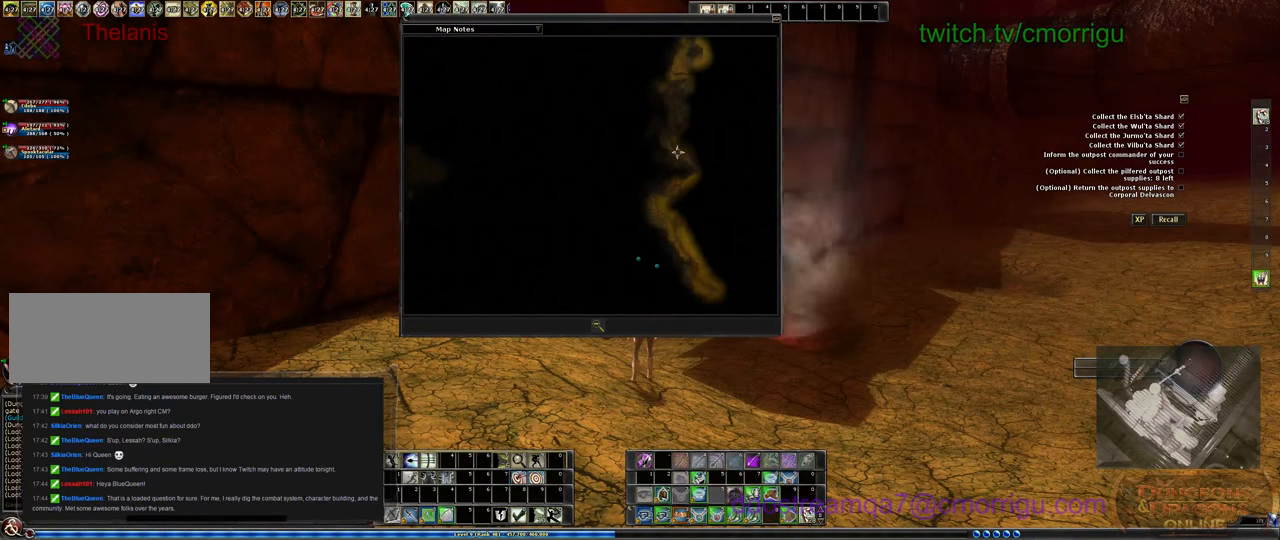
{"keys": [], "events": []}
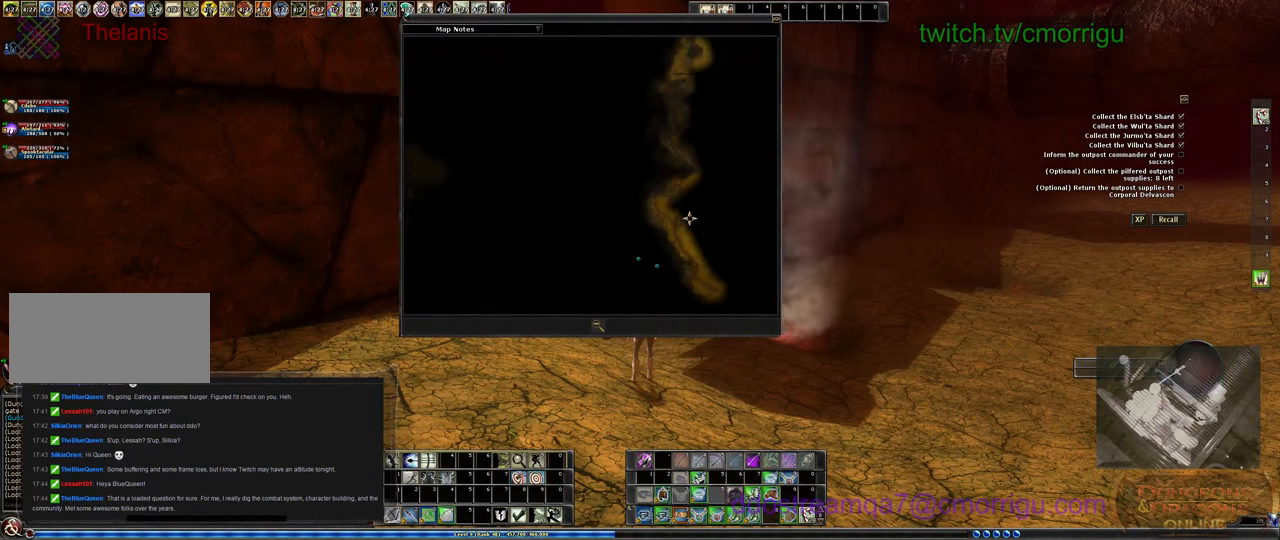
{"keys": [], "events": [[233, "m", "down"], [366, "m", "up"]]}
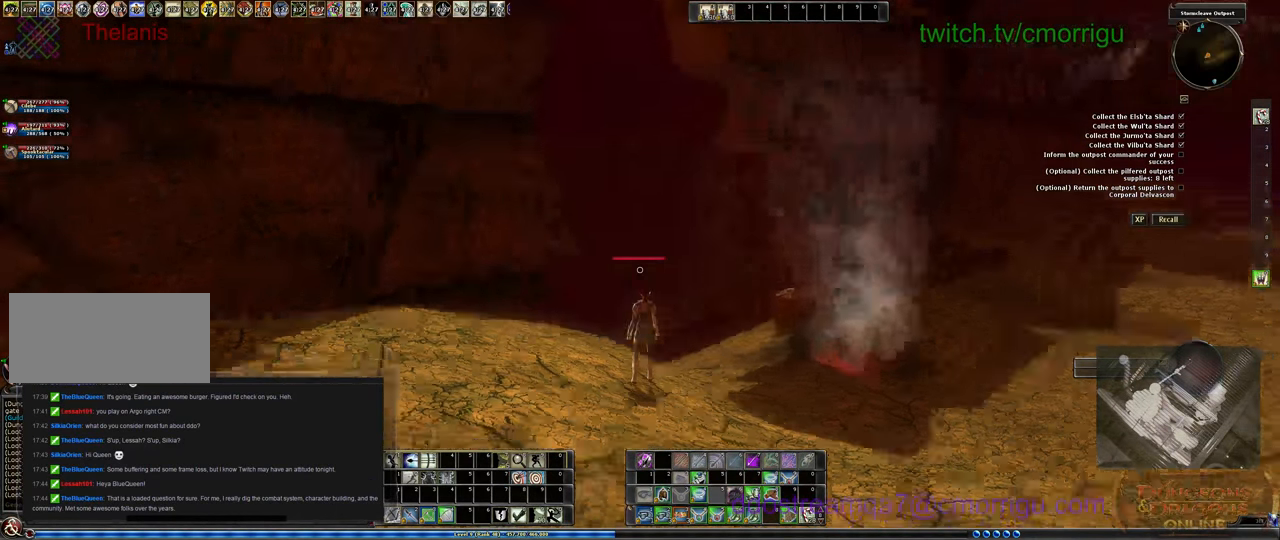
{"keys": ["a", "w"], "events": [[66, "a", "down"], [466, "w", "down"]]}
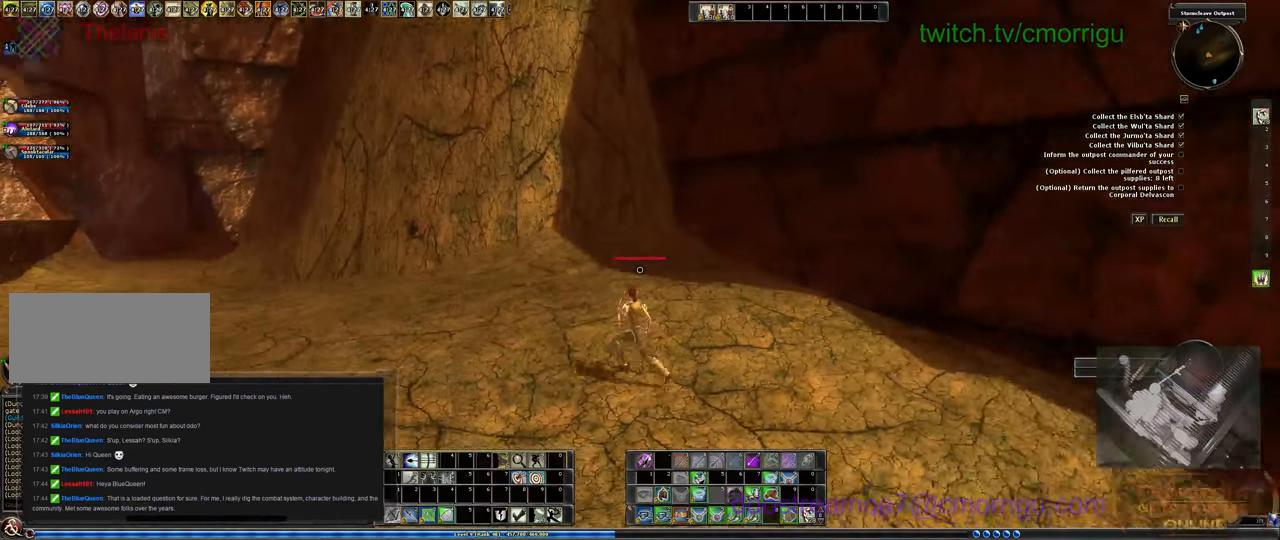
{"keys": ["a", "w"], "events": []}
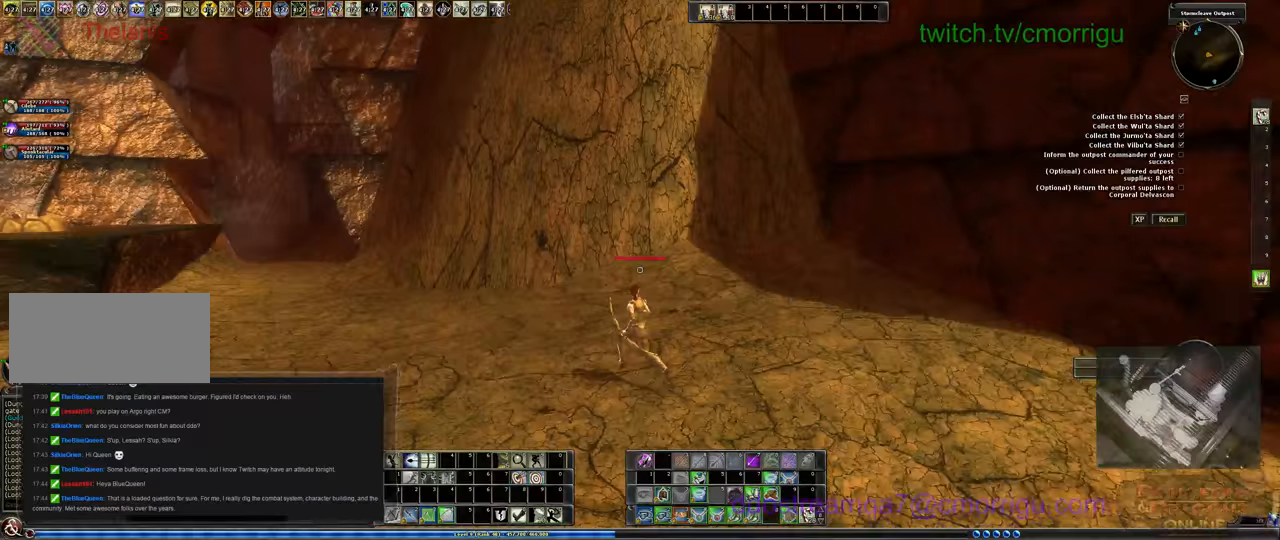
{"keys": [], "events": [[467, "a", "up"], [500, "w", "up"]]}
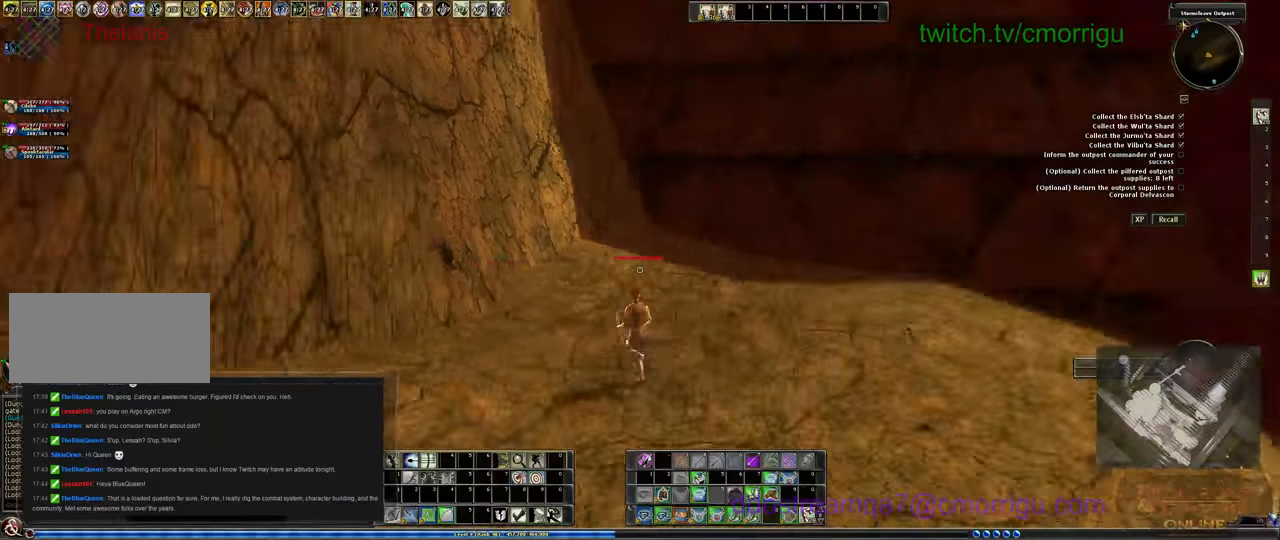
{"keys": ["w"], "events": [[167, "w", "down"]]}
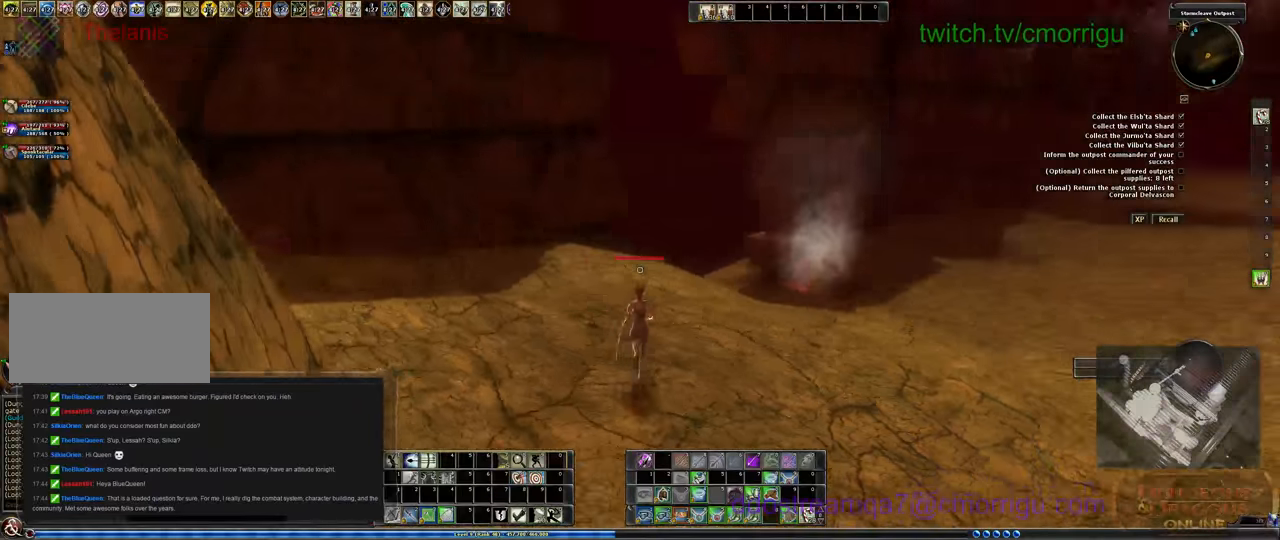
{"keys": ["w"], "events": []}
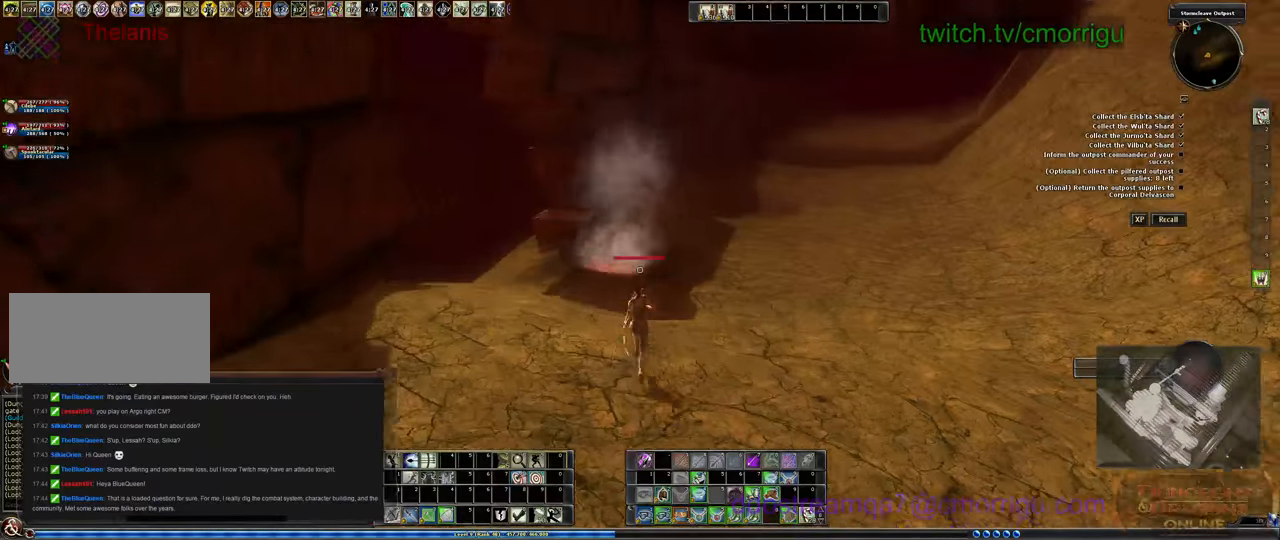
{"keys": ["w"], "events": []}
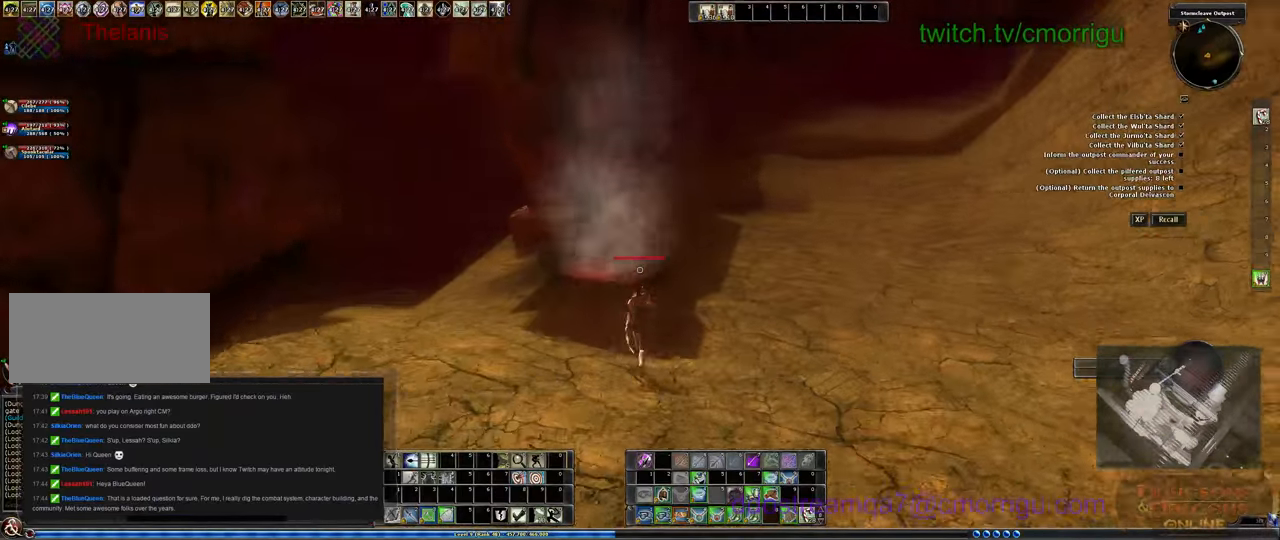
{"keys": ["w"], "events": []}
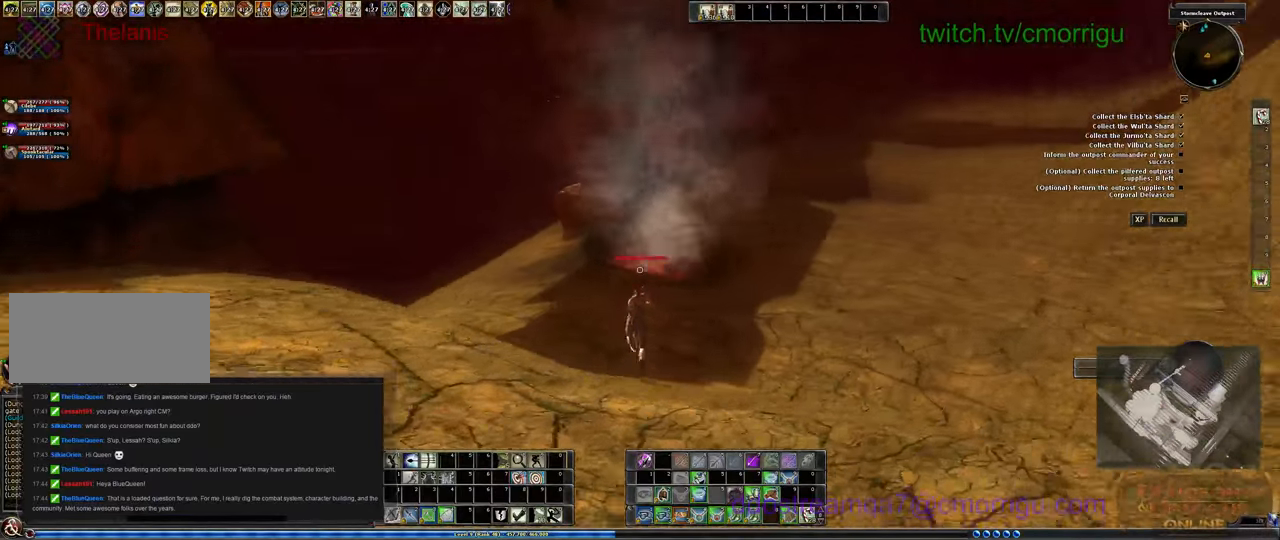
{"keys": ["w"], "events": []}
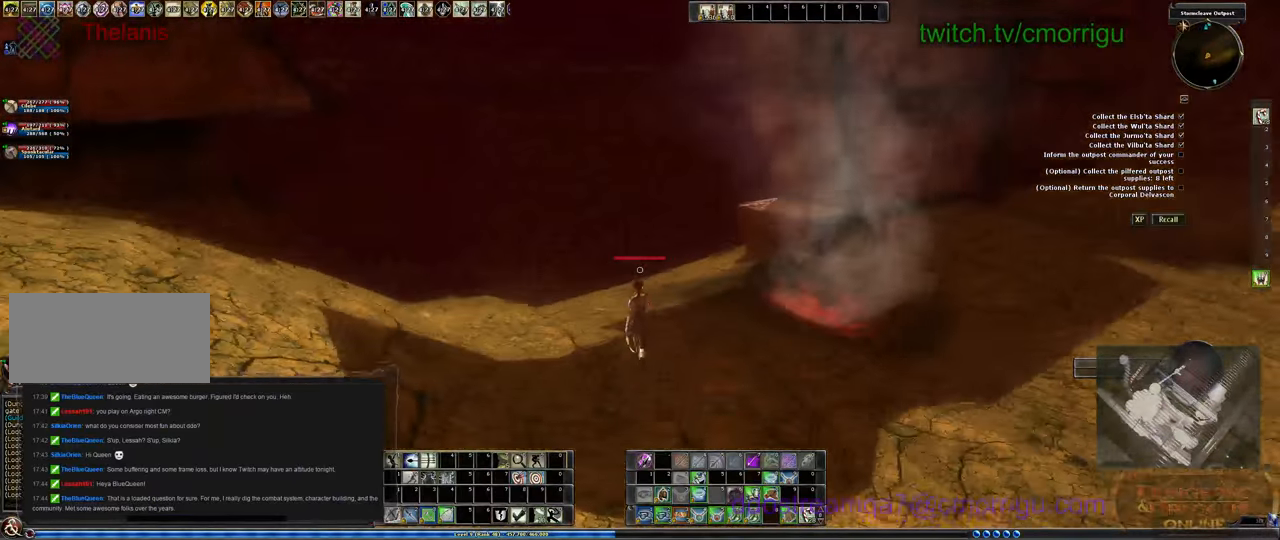
{"keys": ["w"], "events": []}
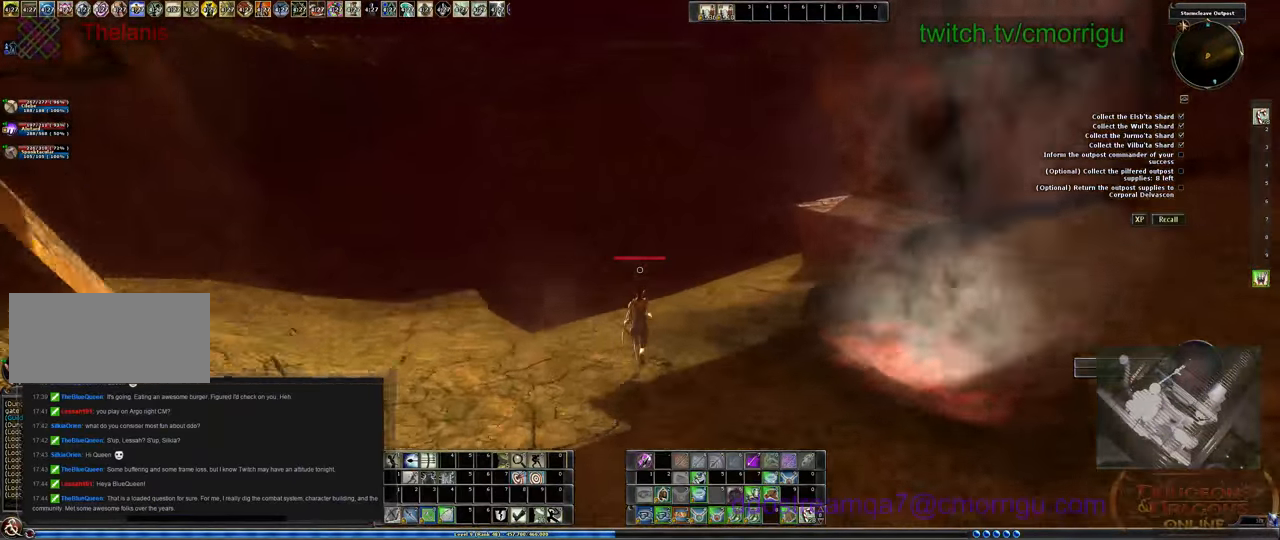
{"keys": [], "events": [[500, "w", "up"]]}
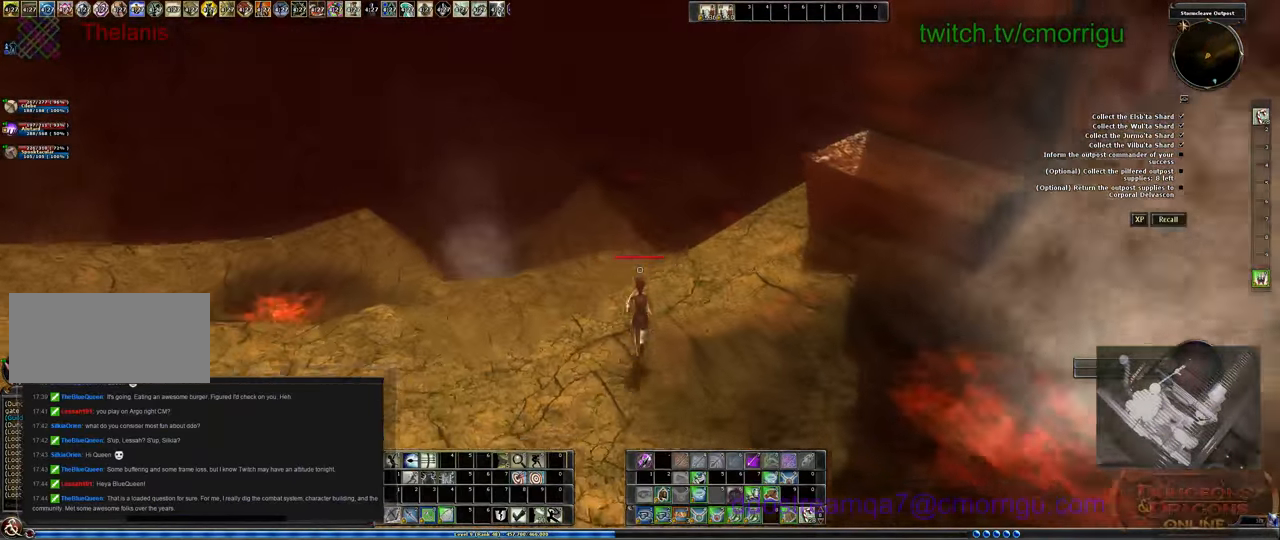
{"keys": [], "events": []}
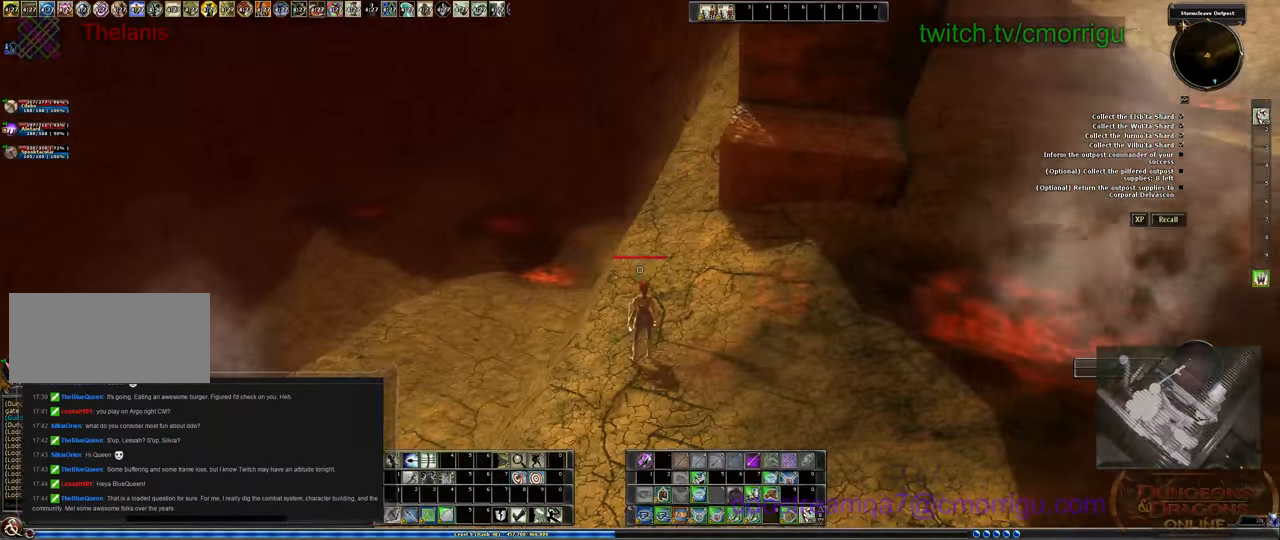
{"keys": ["w"], "events": [[500, "w", "down"]]}
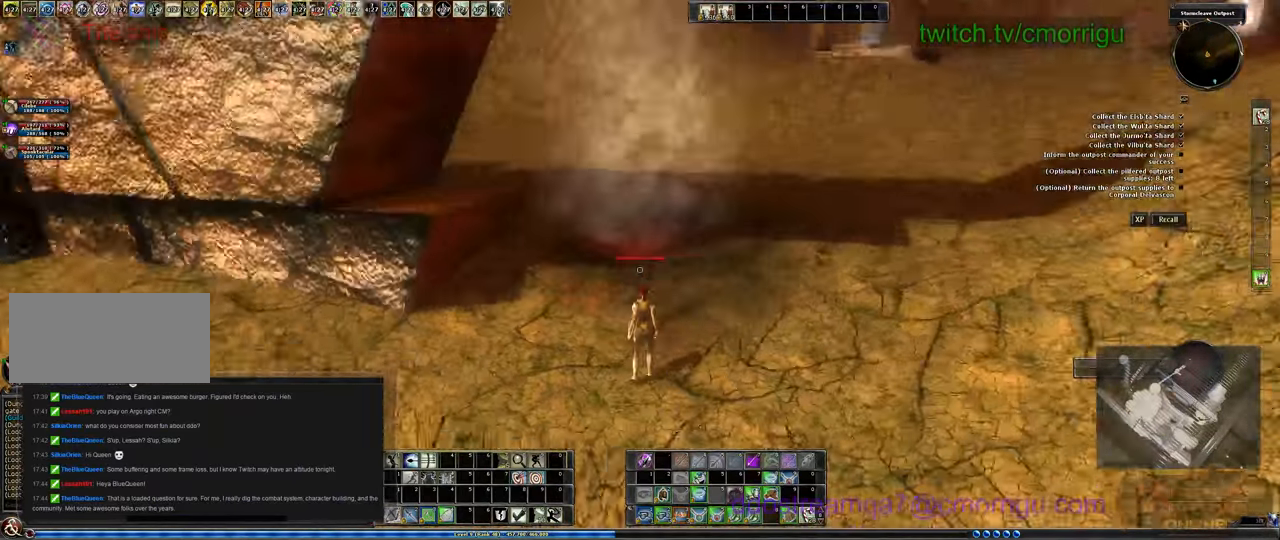
{"keys": ["w"], "events": []}
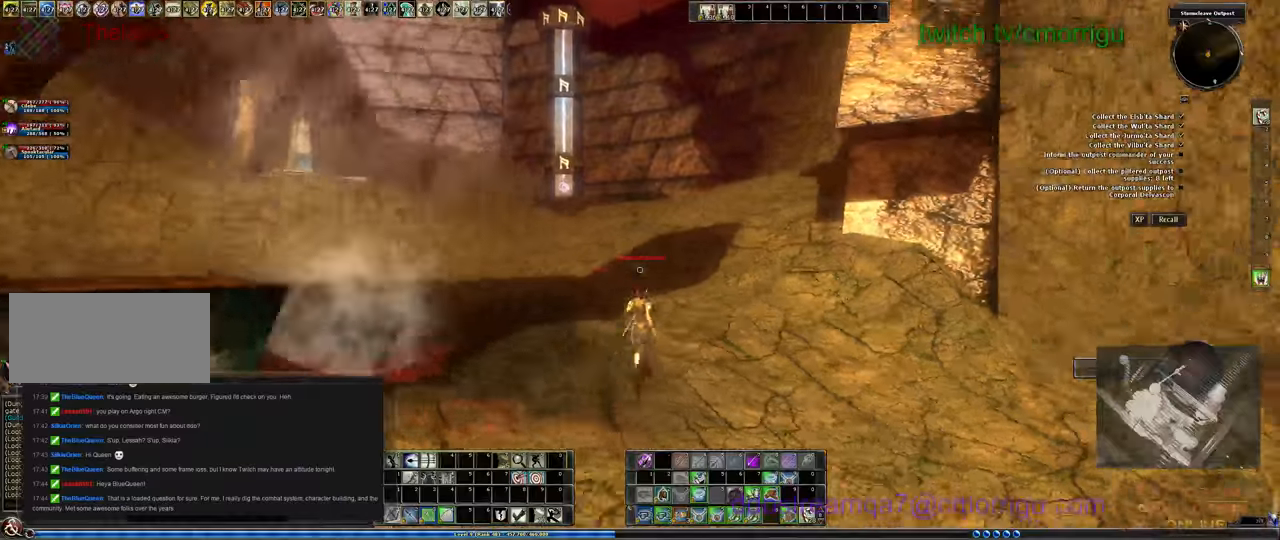
{"keys": ["w"], "events": []}
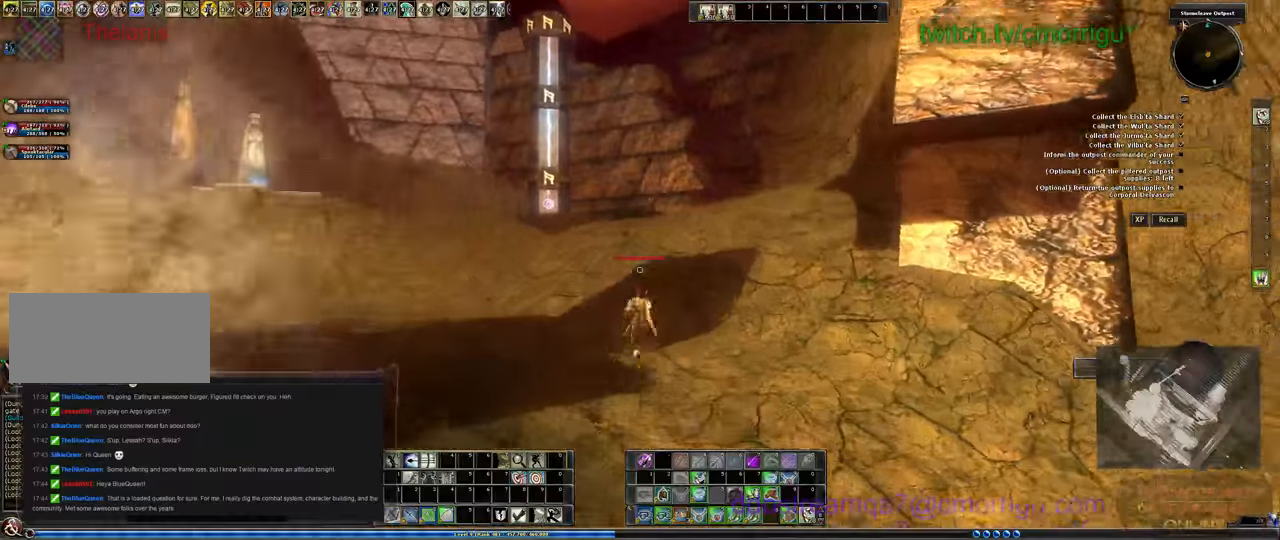
{"keys": ["w"], "events": []}